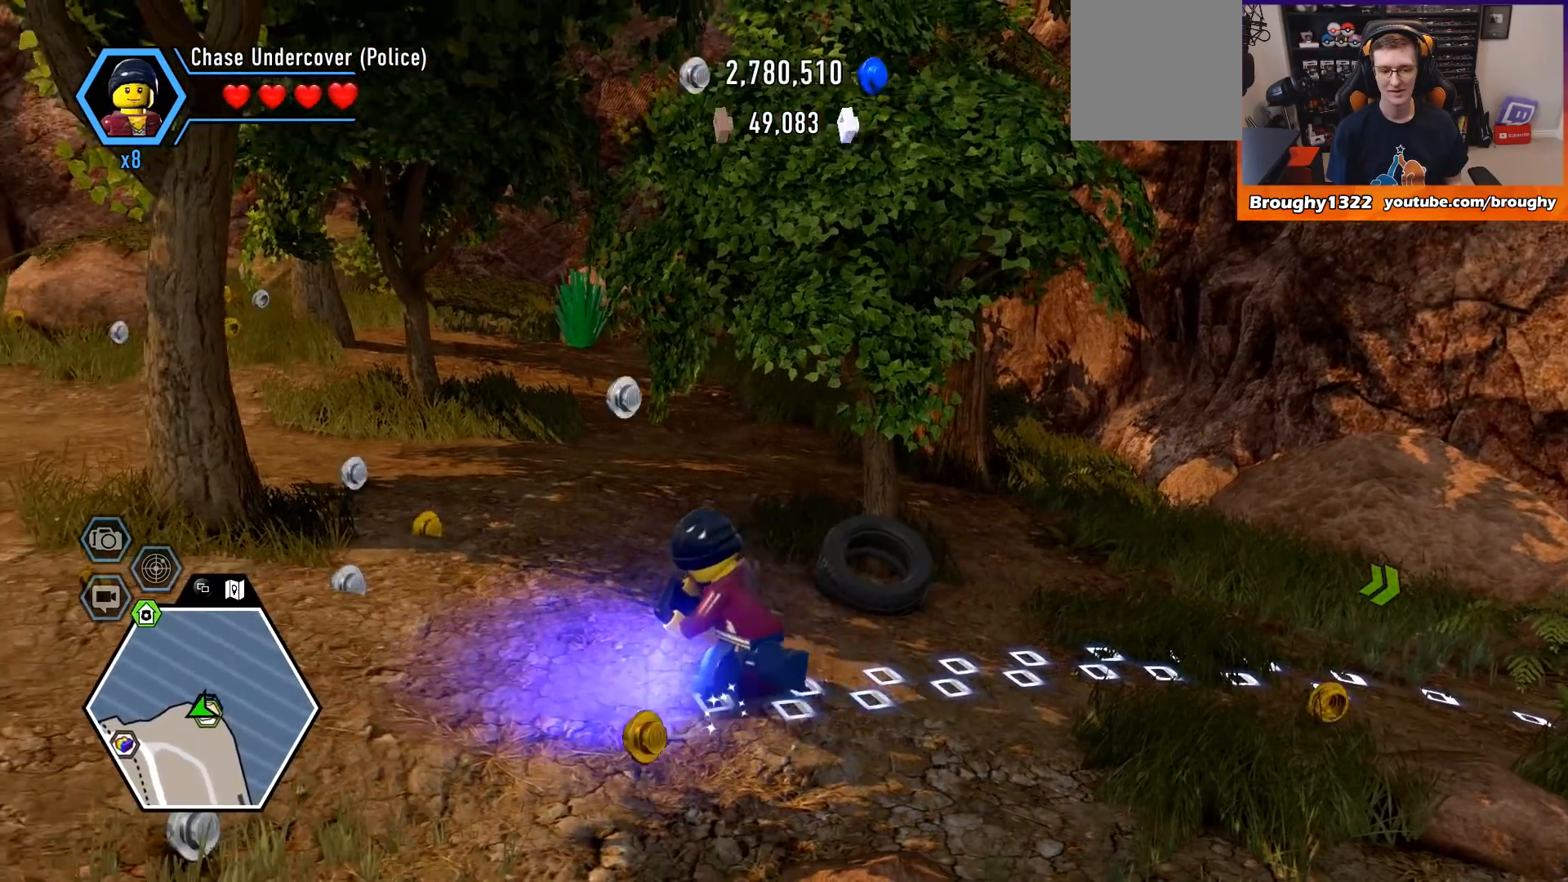
Gameplay with a controller (Xbox layout); each line is a JSON object with the inputs held at the frame after it. "events" lists button and stick changes between this image and that frame as [ms after this image, input, new state], when the widget could be followed in between.
{"buttons": [], "left_stick": "down-left", "right_stick": "center", "events": []}
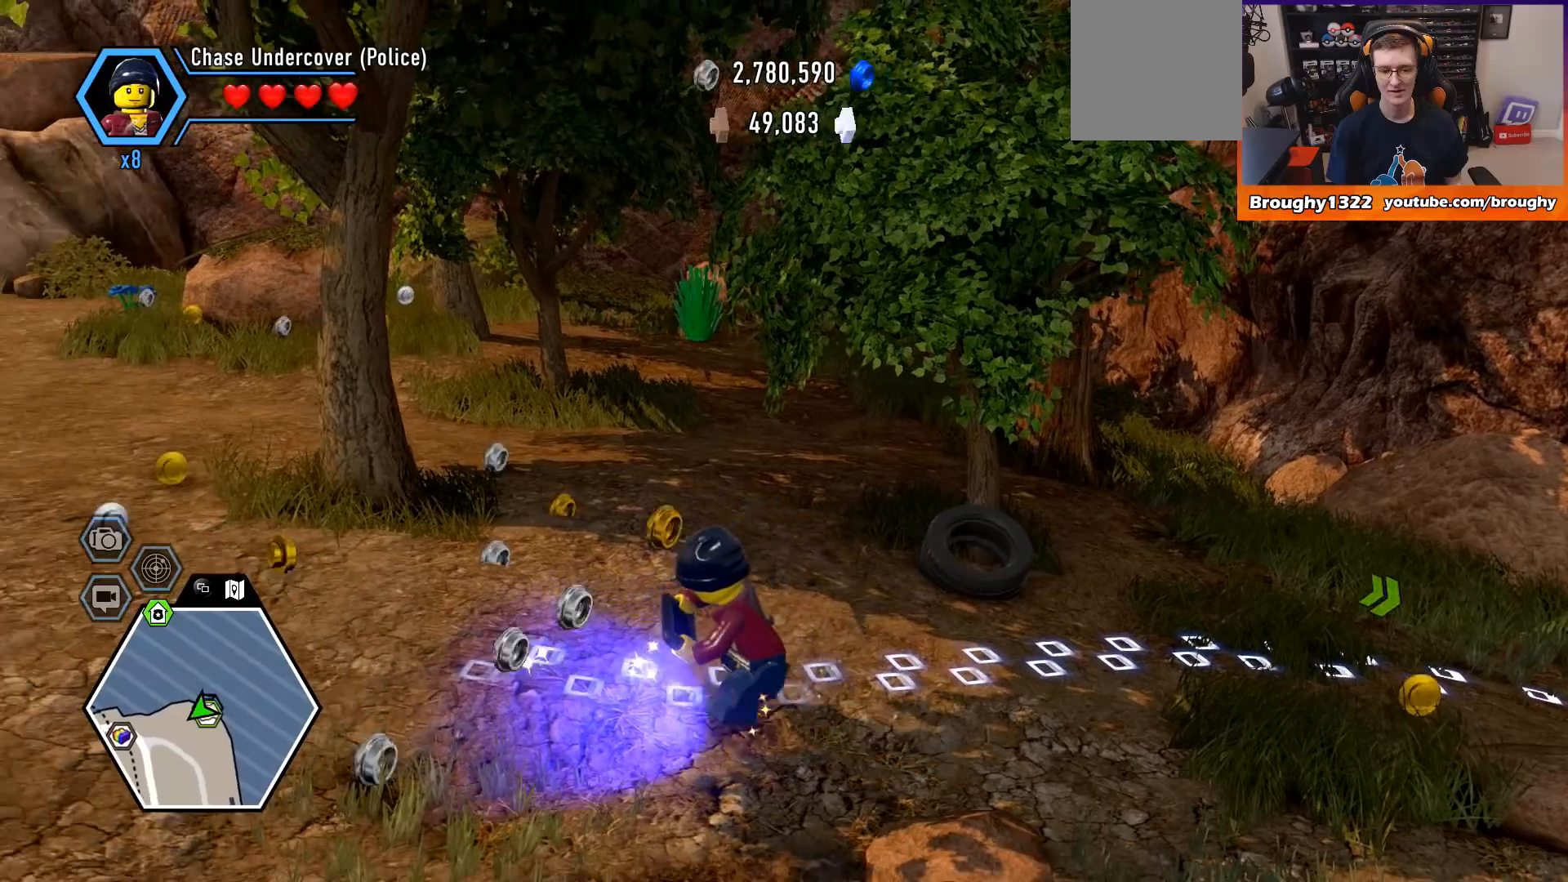
{"buttons": [], "left_stick": "left", "right_stick": "center", "events": [[67, "left_stick", "left"]]}
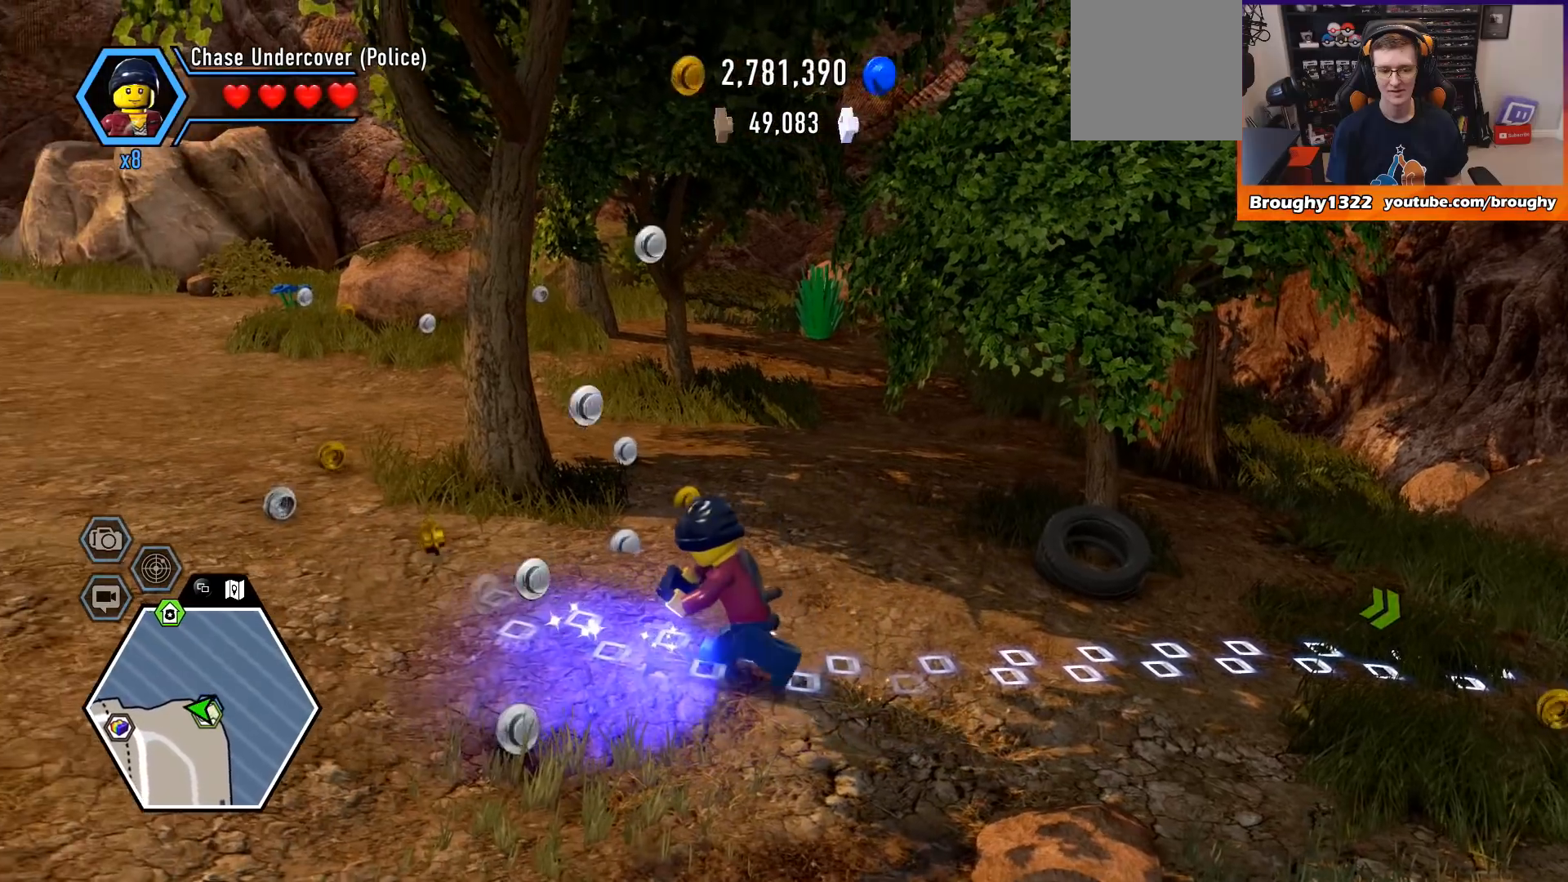
{"buttons": [], "left_stick": "up-left", "right_stick": "center", "events": [[467, "left_stick", "up-left"]]}
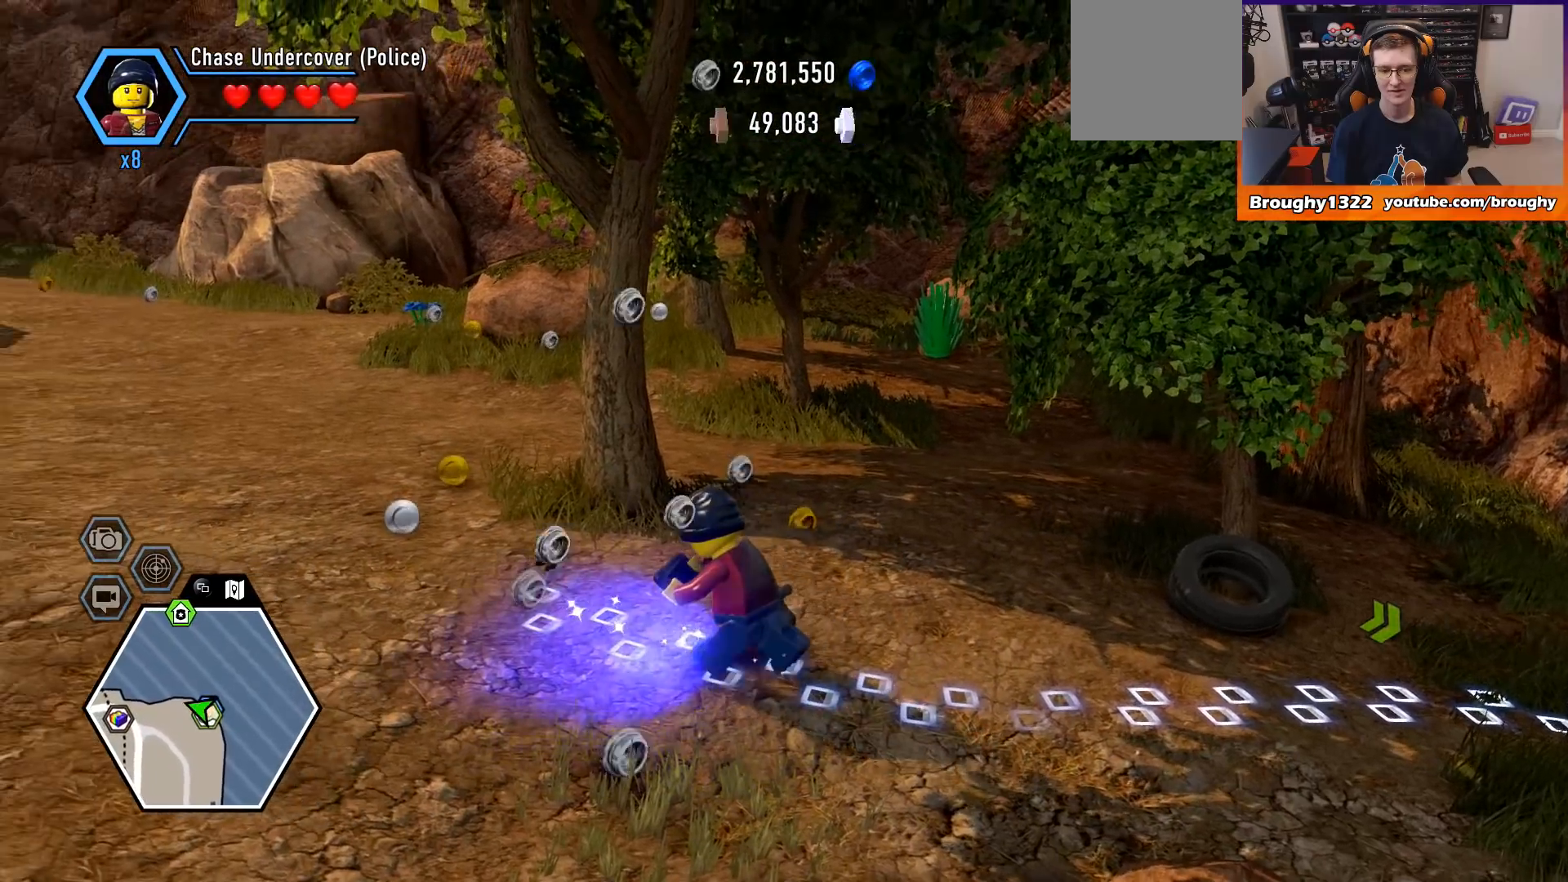
{"buttons": [], "left_stick": "up-left", "right_stick": "center", "events": []}
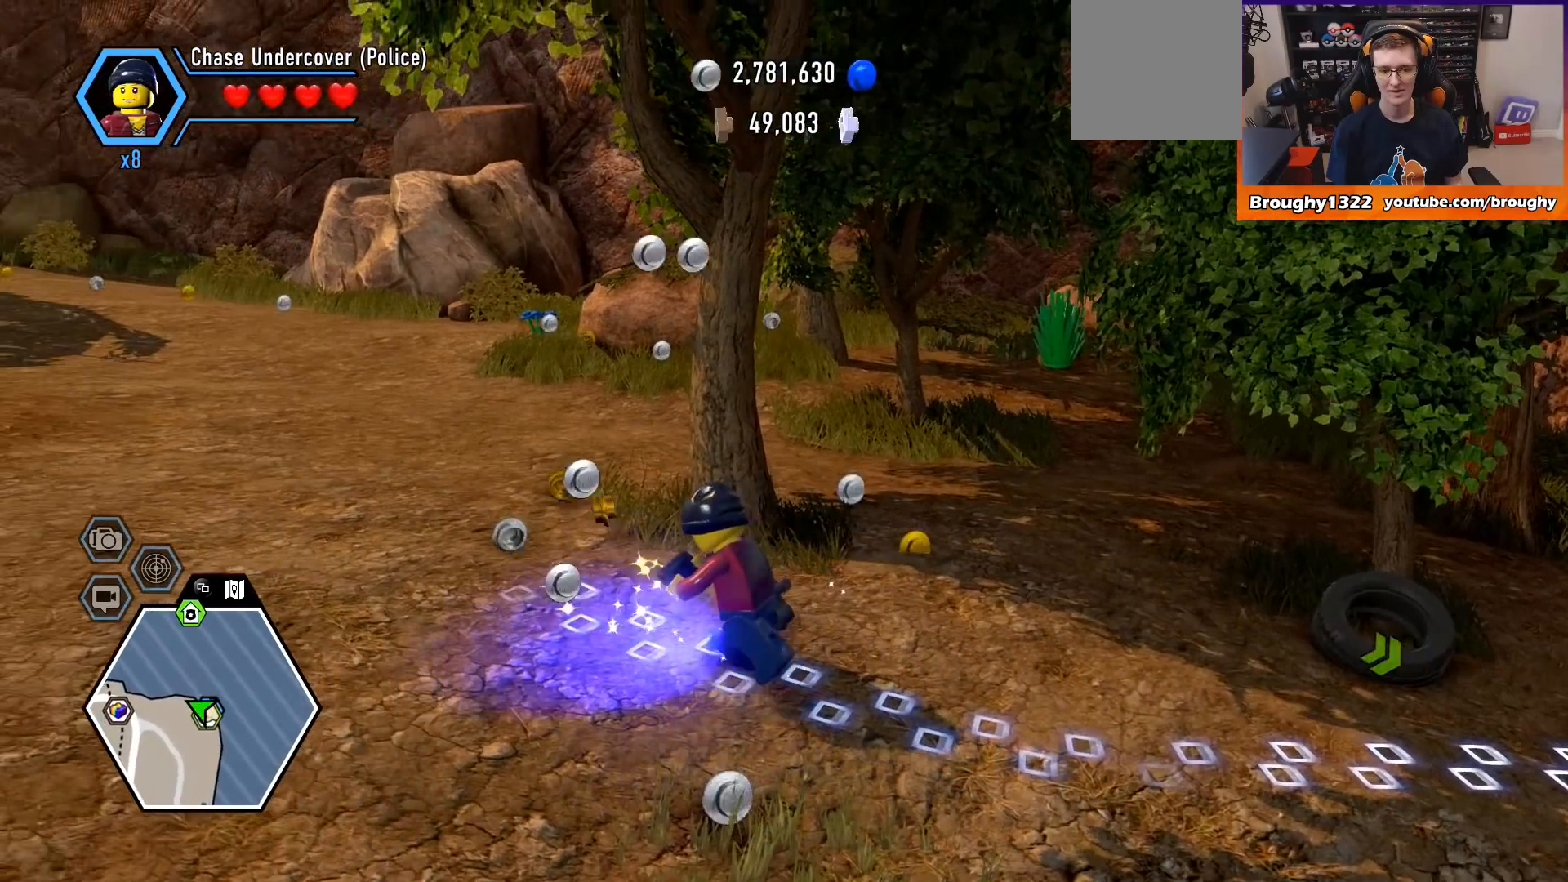
{"buttons": [], "left_stick": "up-left", "right_stick": "center", "events": []}
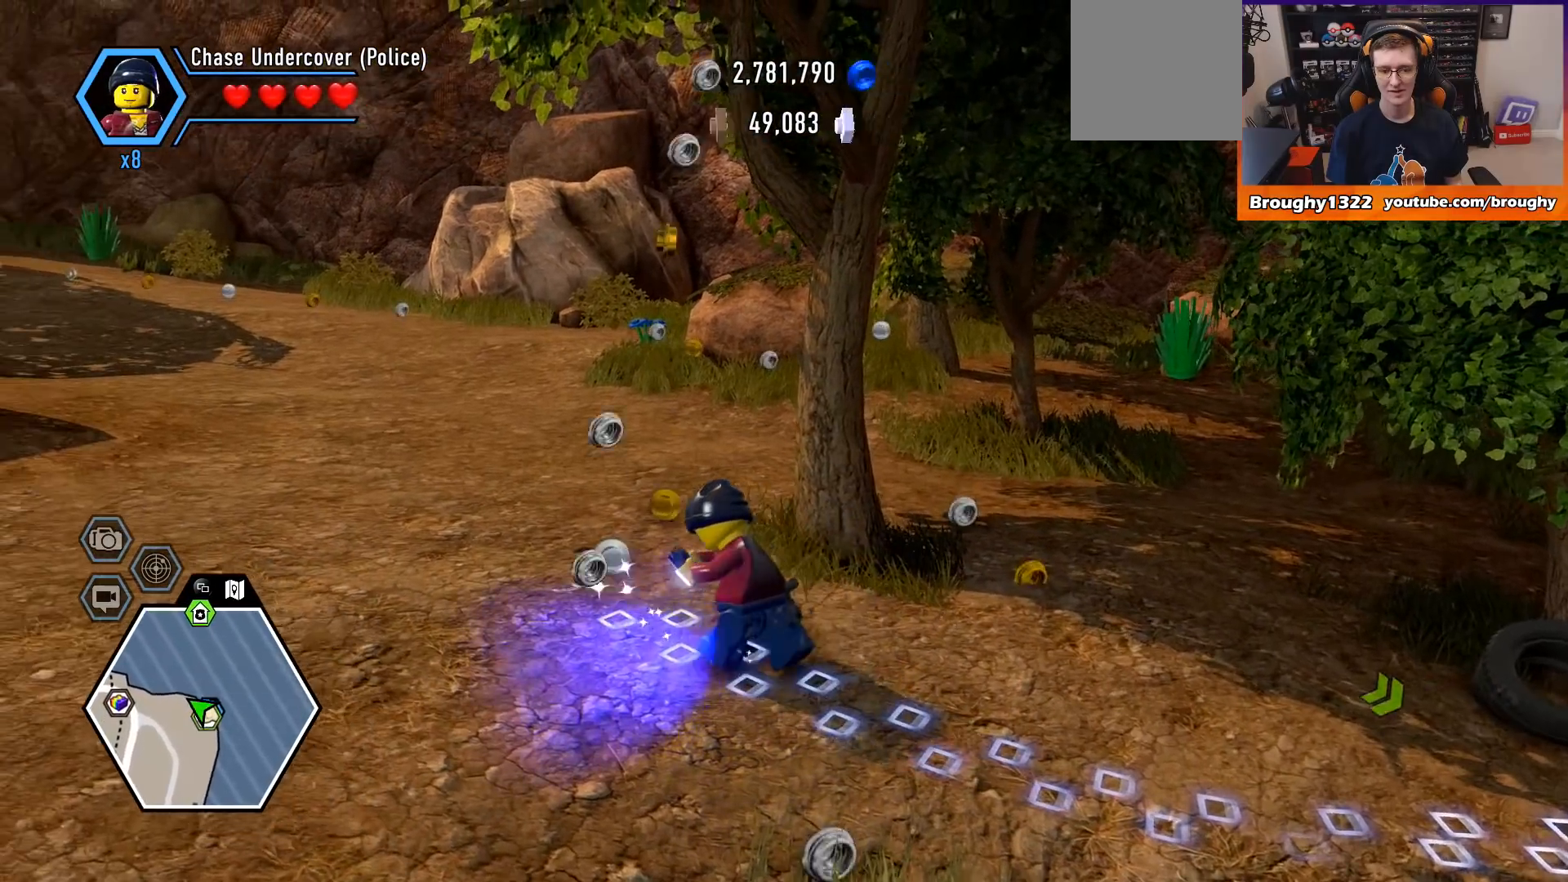
{"buttons": [], "left_stick": "up-left", "right_stick": "center", "events": []}
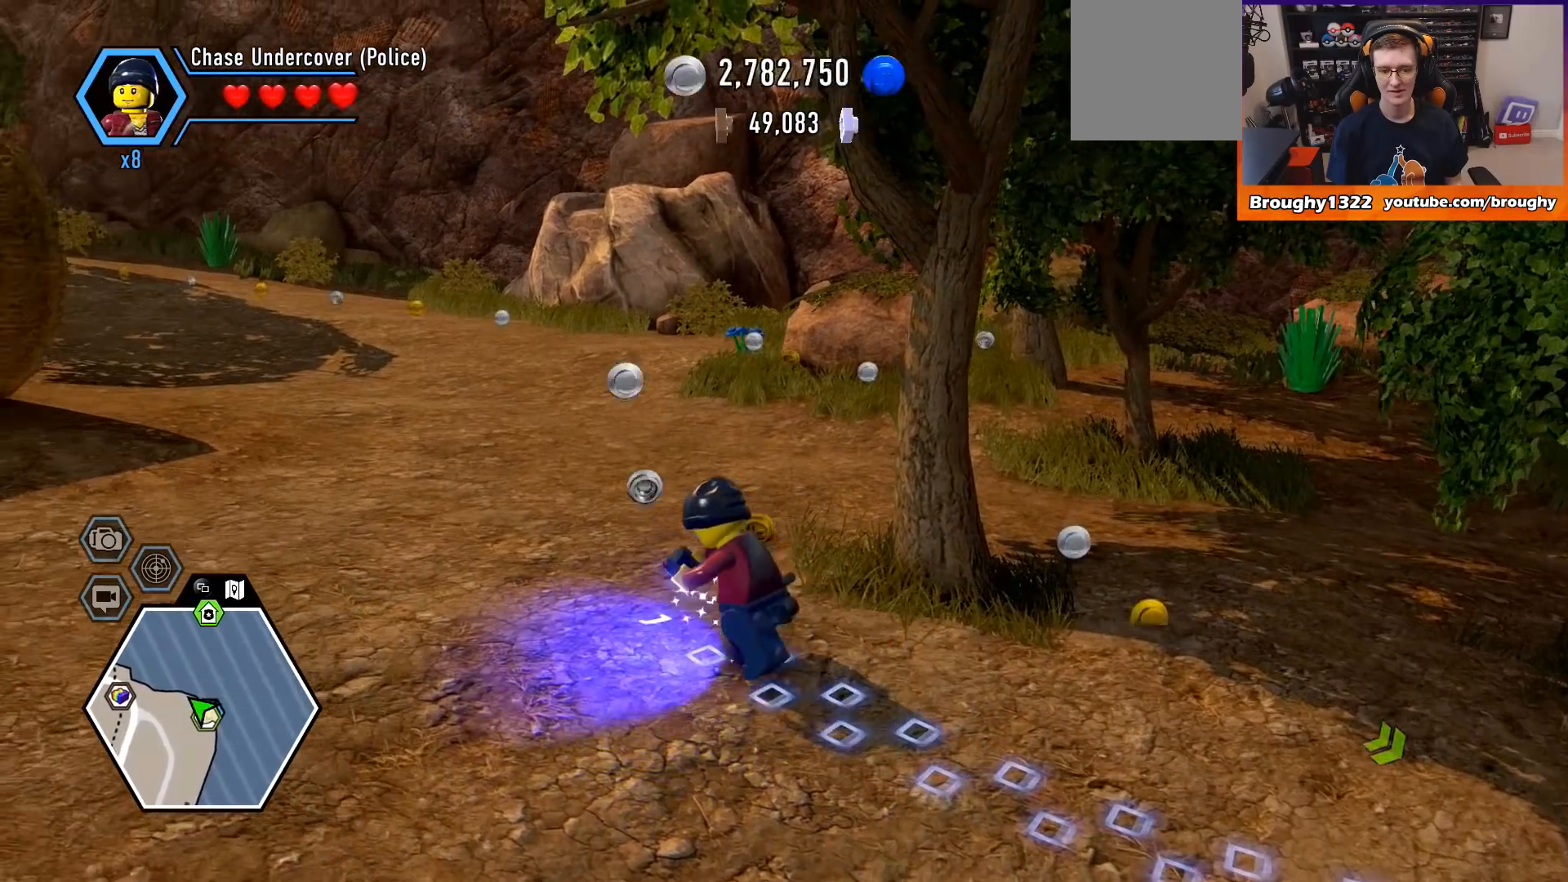
{"buttons": [], "left_stick": "up", "right_stick": "center", "events": [[167, "left_stick", "up"]]}
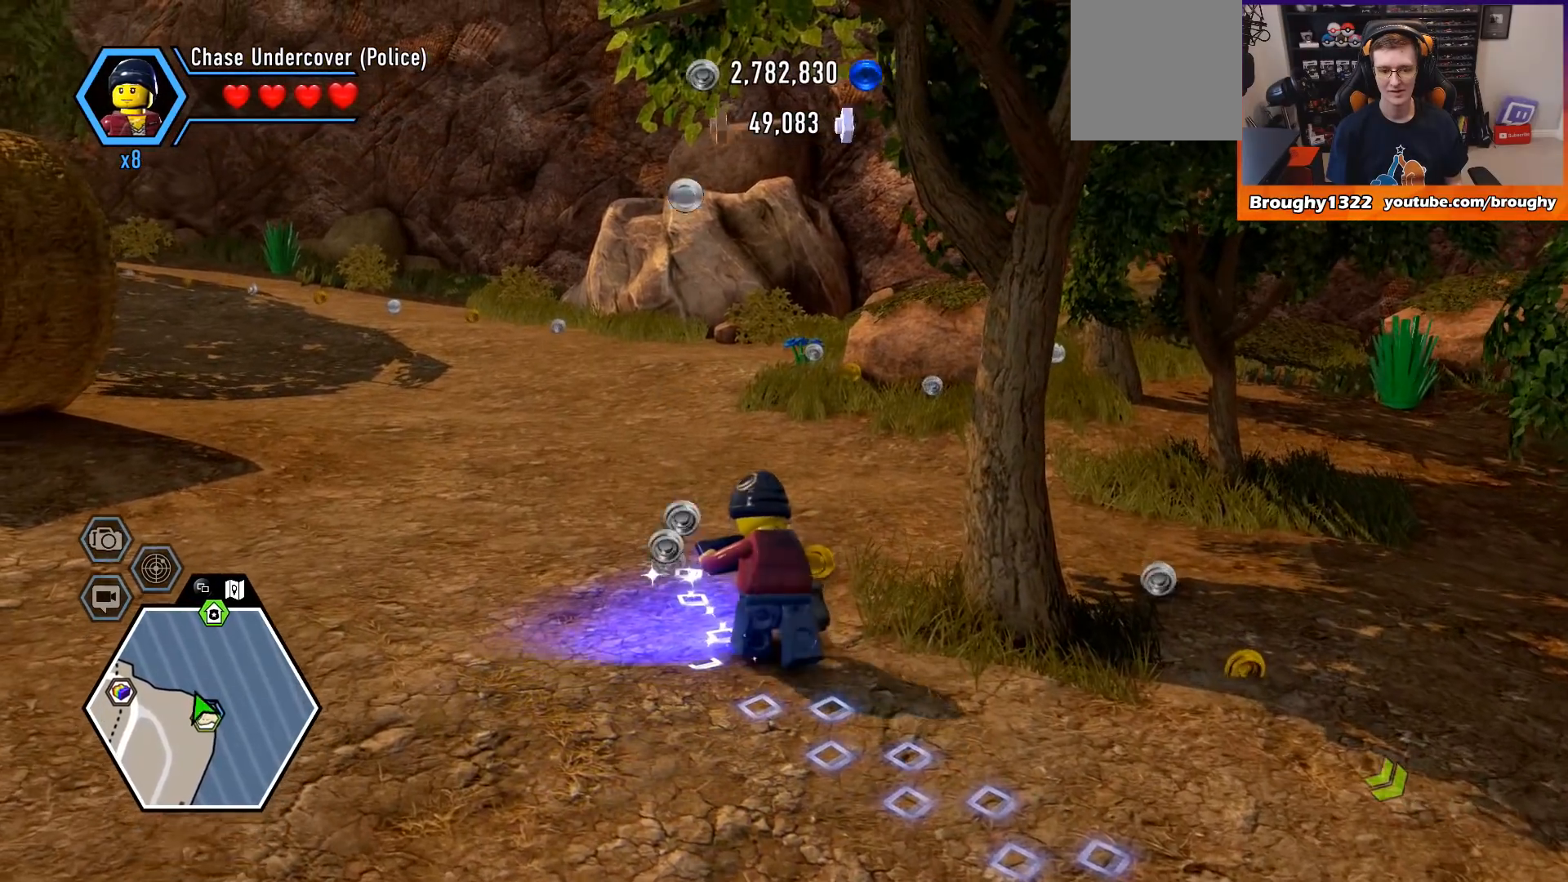
{"buttons": [], "left_stick": "up", "right_stick": "center", "events": [[167, "left_stick", "up-right"], [400, "left_stick", "up"]]}
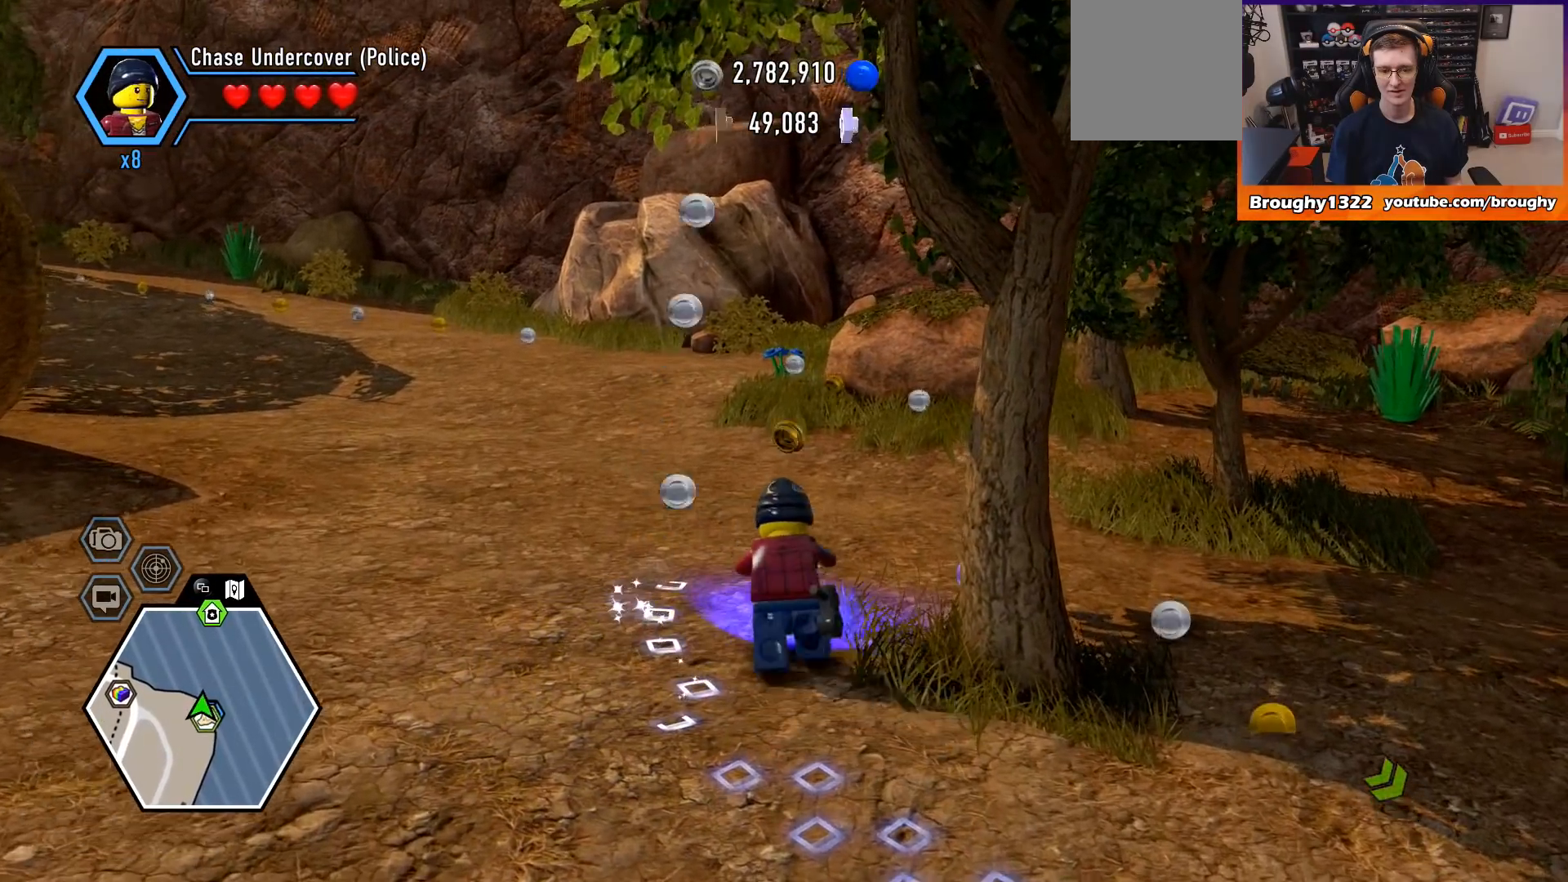
{"buttons": [], "left_stick": "up-left", "right_stick": "center", "events": [[33, "left_stick", "up-left"]]}
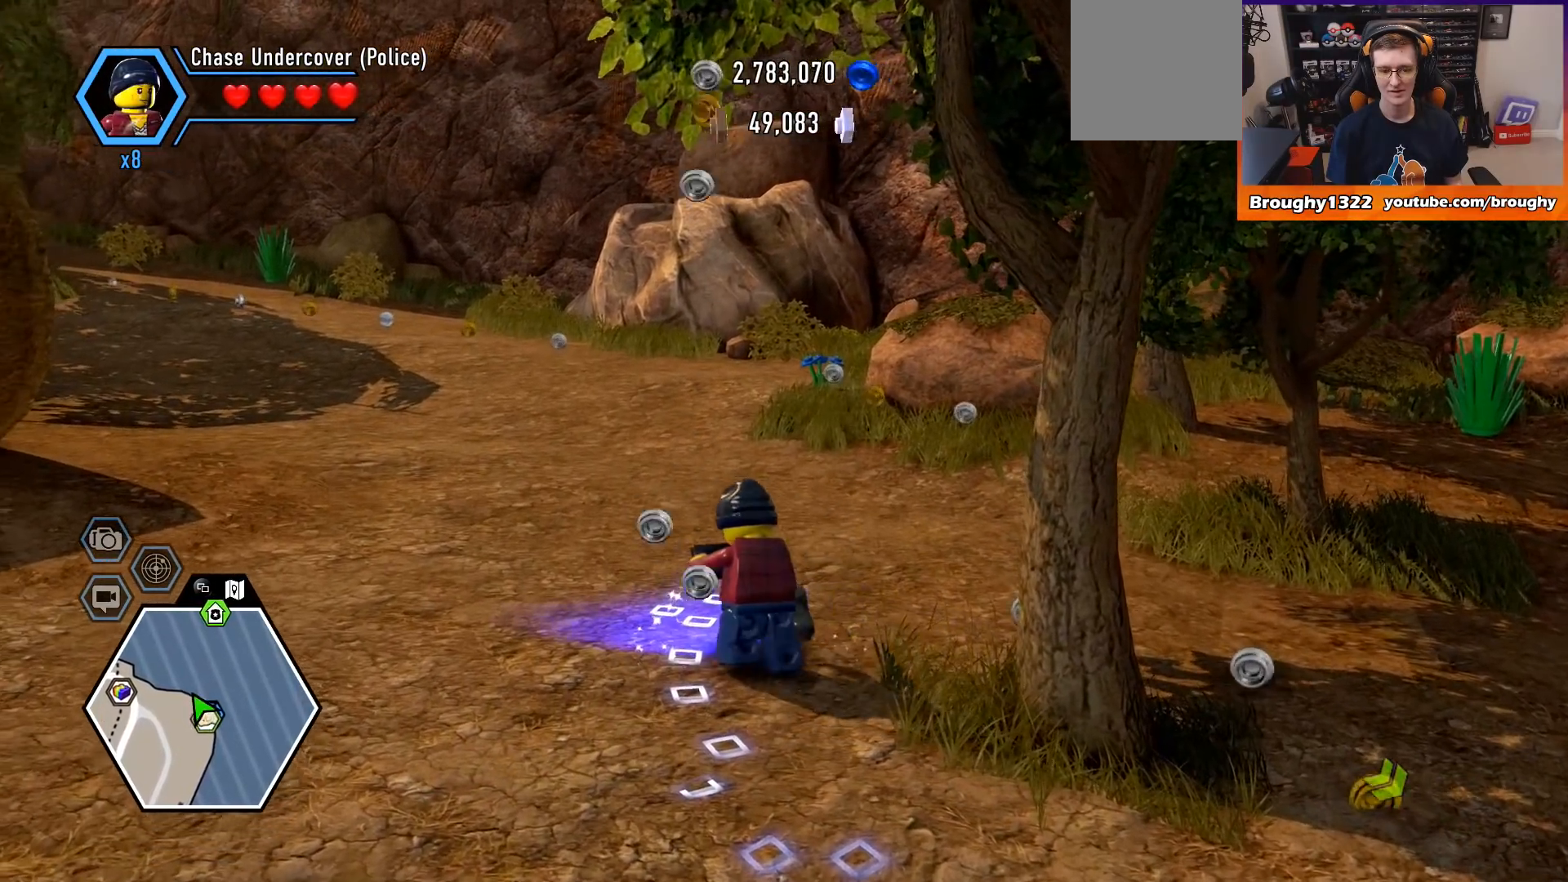
{"buttons": [], "left_stick": "up", "right_stick": "center", "events": [[167, "left_stick", "up"]]}
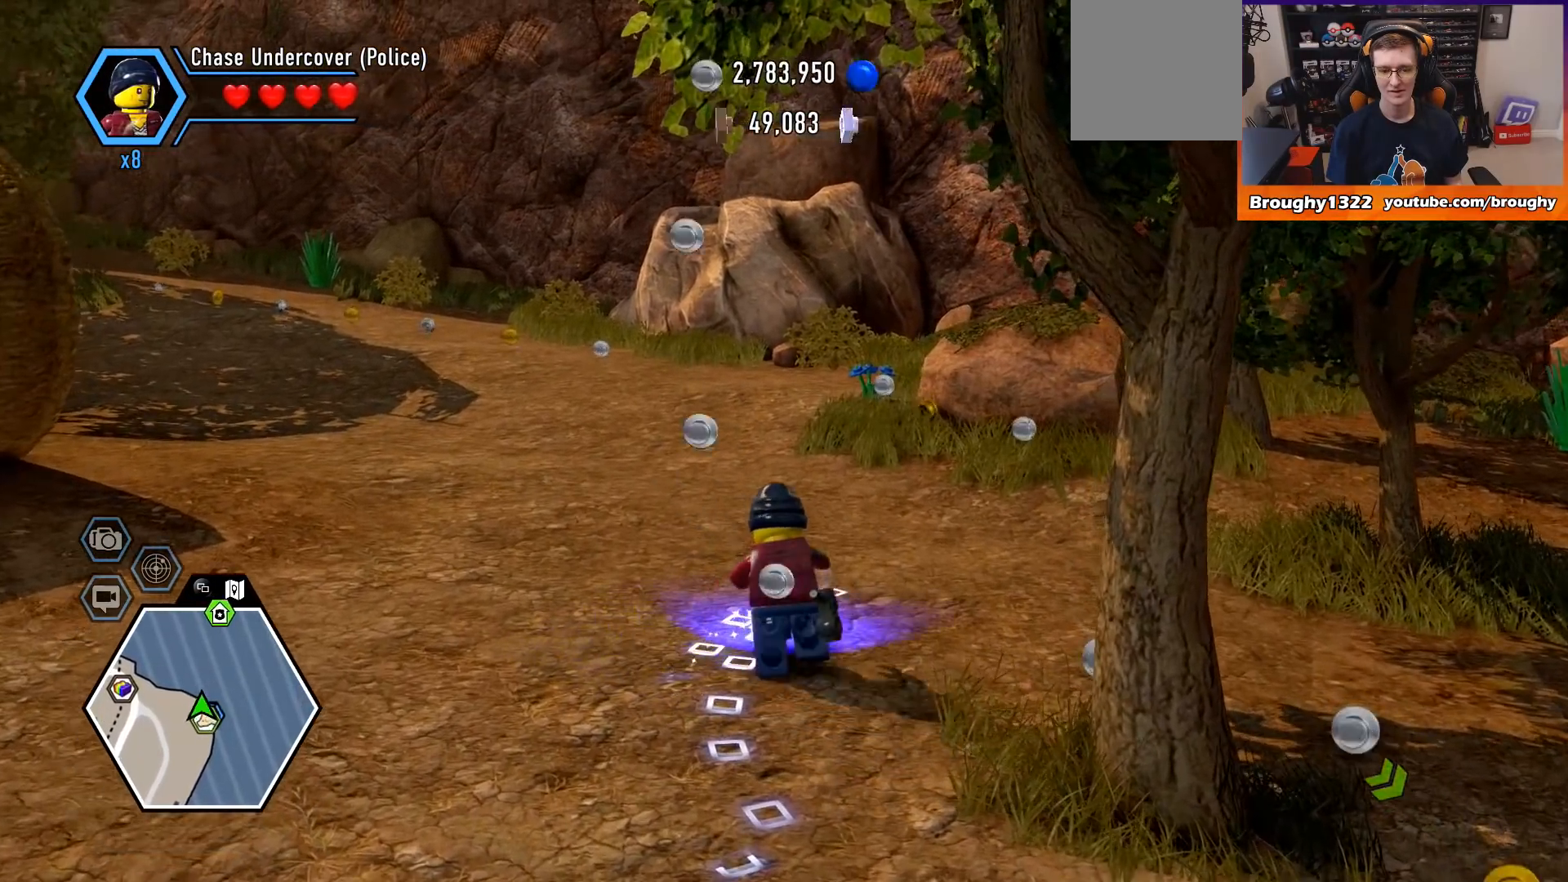
{"buttons": [], "left_stick": "up", "right_stick": "center", "events": []}
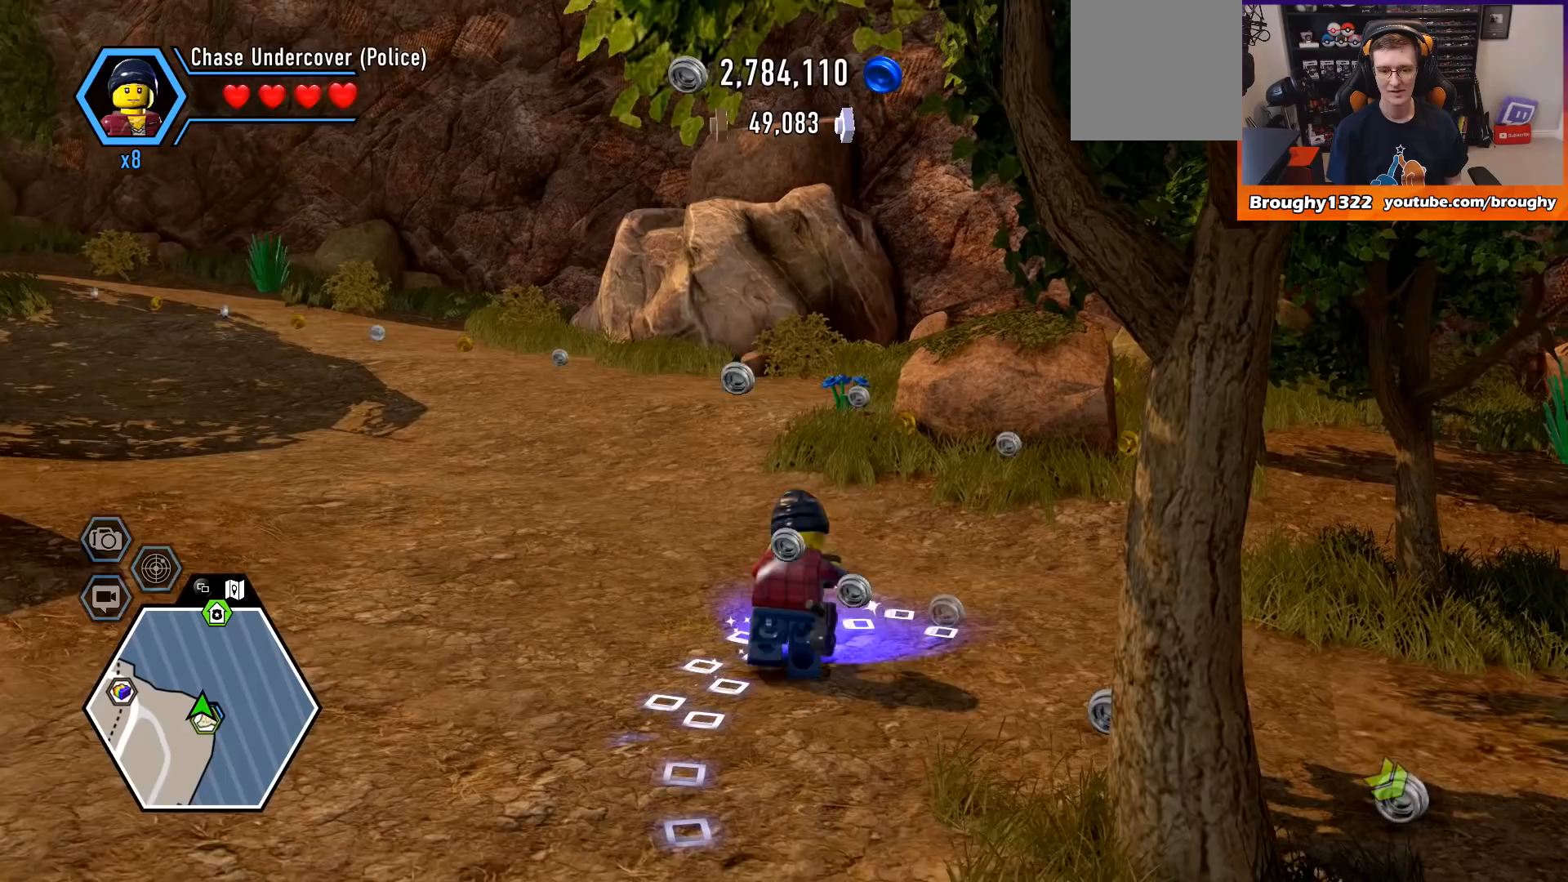
{"buttons": [], "left_stick": "down-right", "right_stick": "center", "events": [[67, "left_stick", "up-right"], [167, "left_stick", "right"], [333, "left_stick", "down-right"]]}
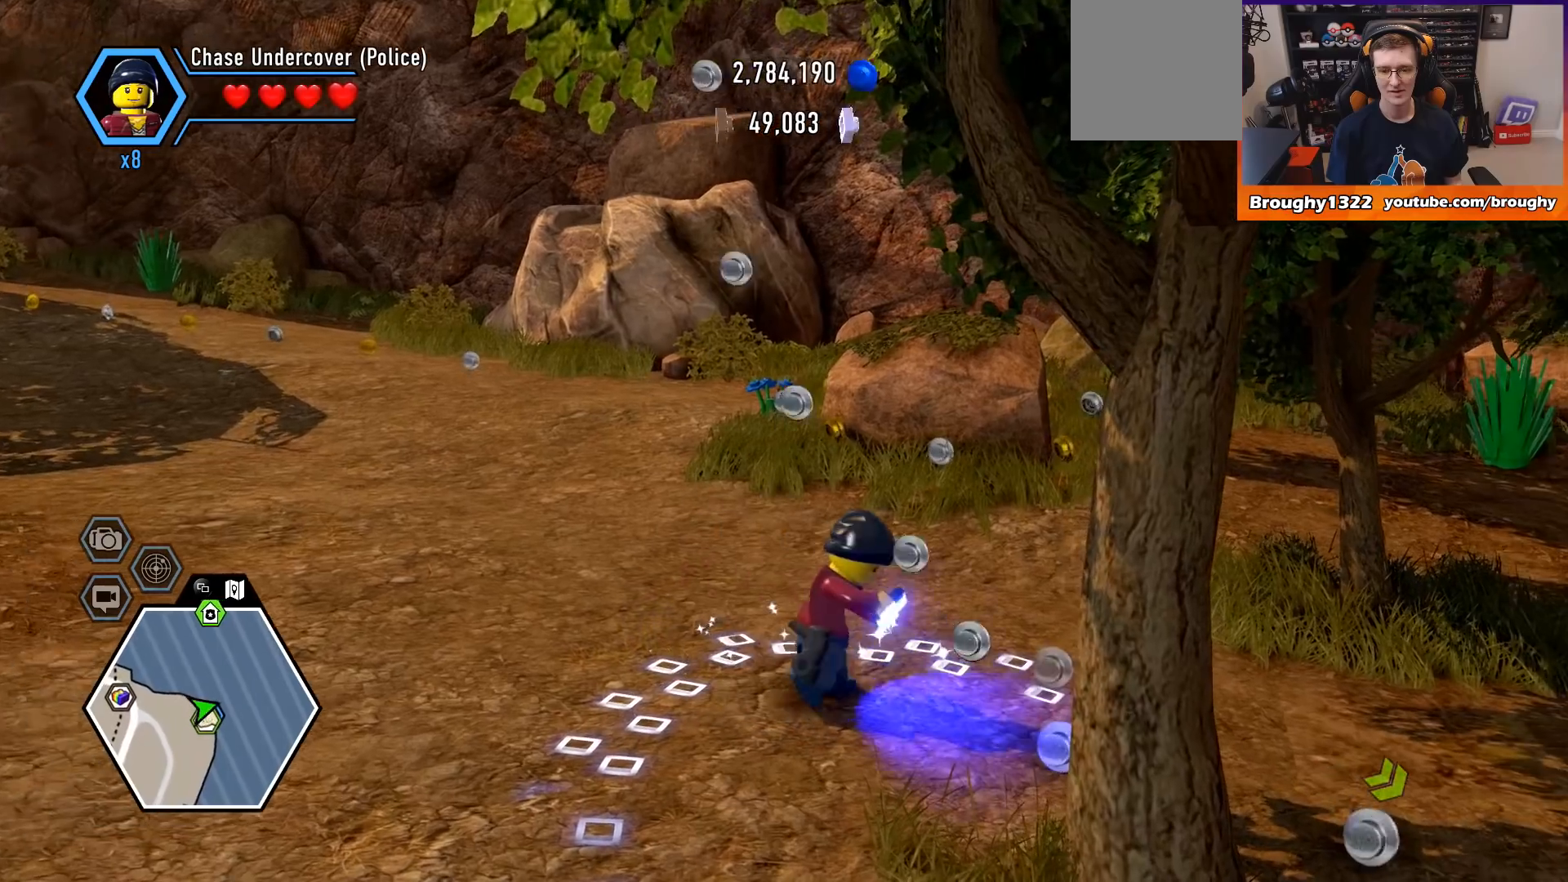
{"buttons": [], "left_stick": "down-right", "right_stick": "center", "events": []}
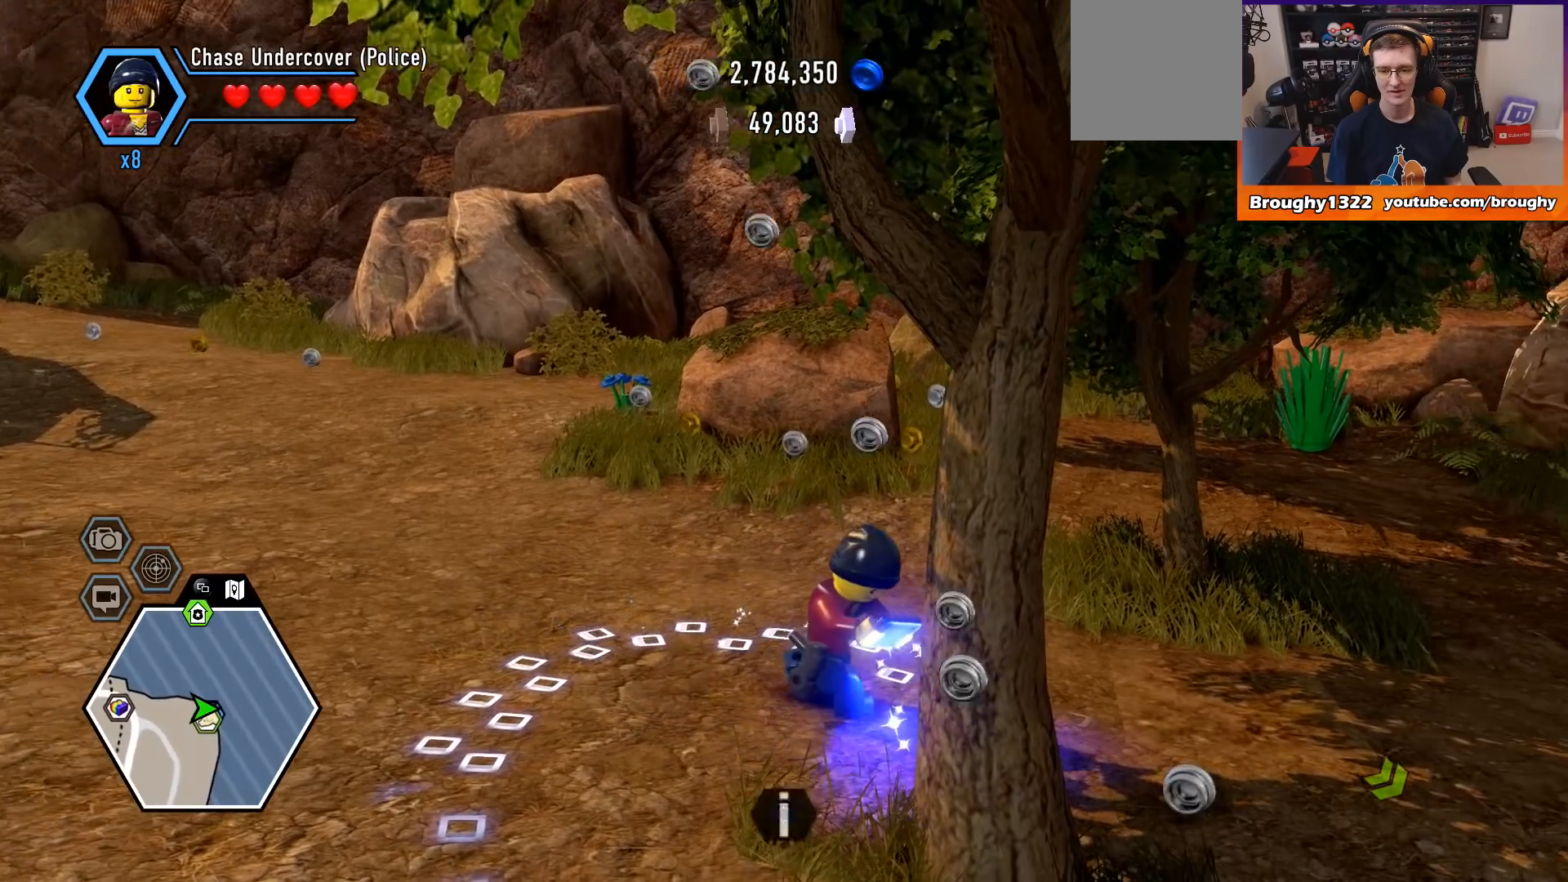
{"buttons": [], "left_stick": "right", "right_stick": "center", "events": [[167, "left_stick", "right"]]}
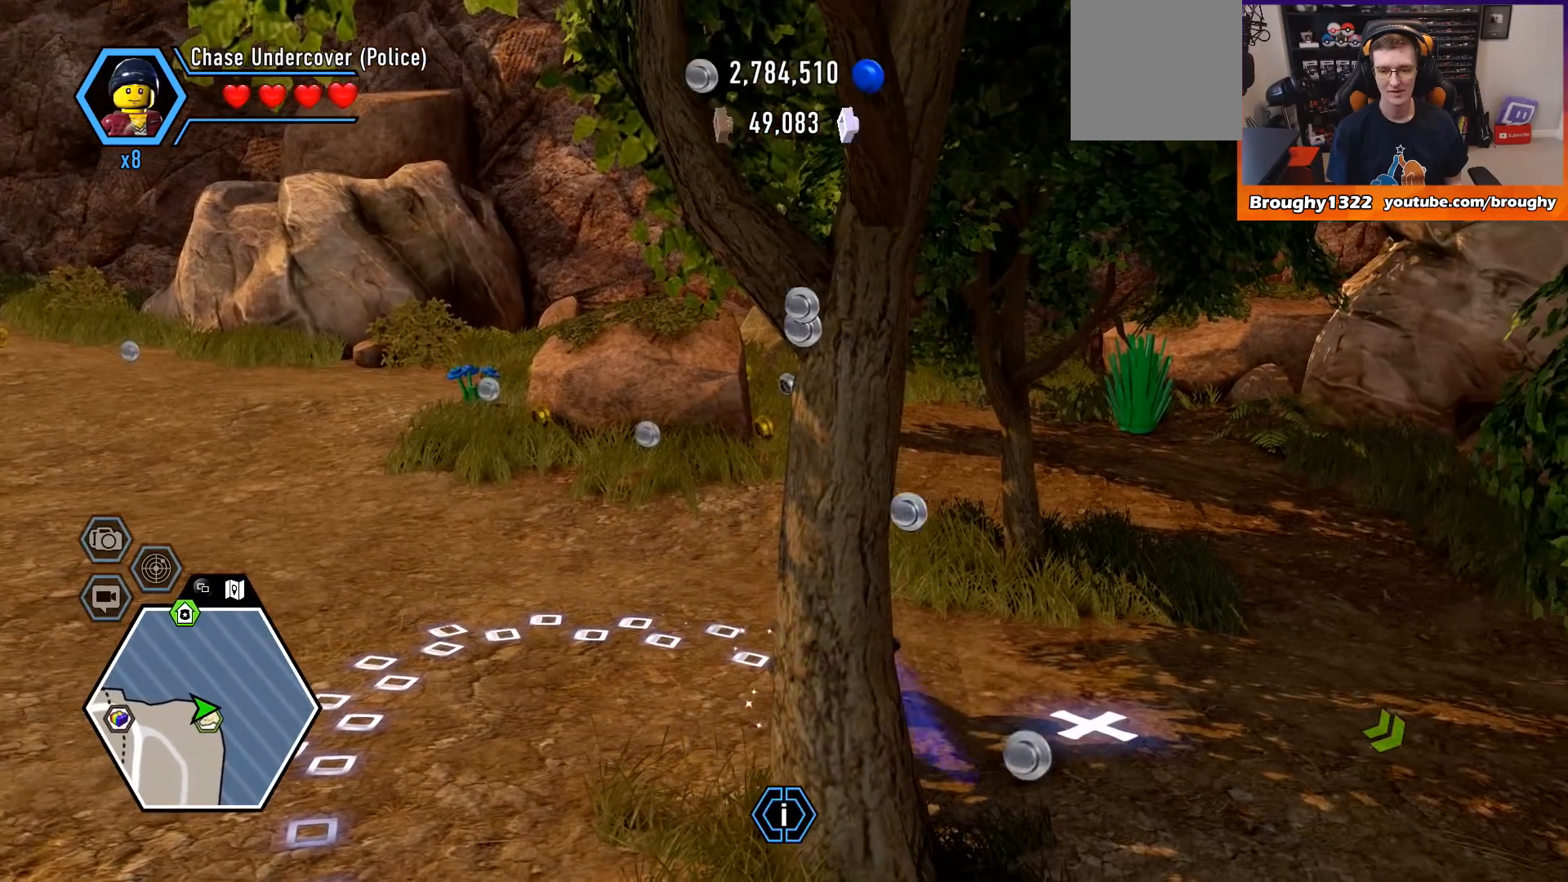
{"buttons": [], "left_stick": "right", "right_stick": "center", "events": [[133, "left_stick", "up-right"], [367, "left_stick", "right"]]}
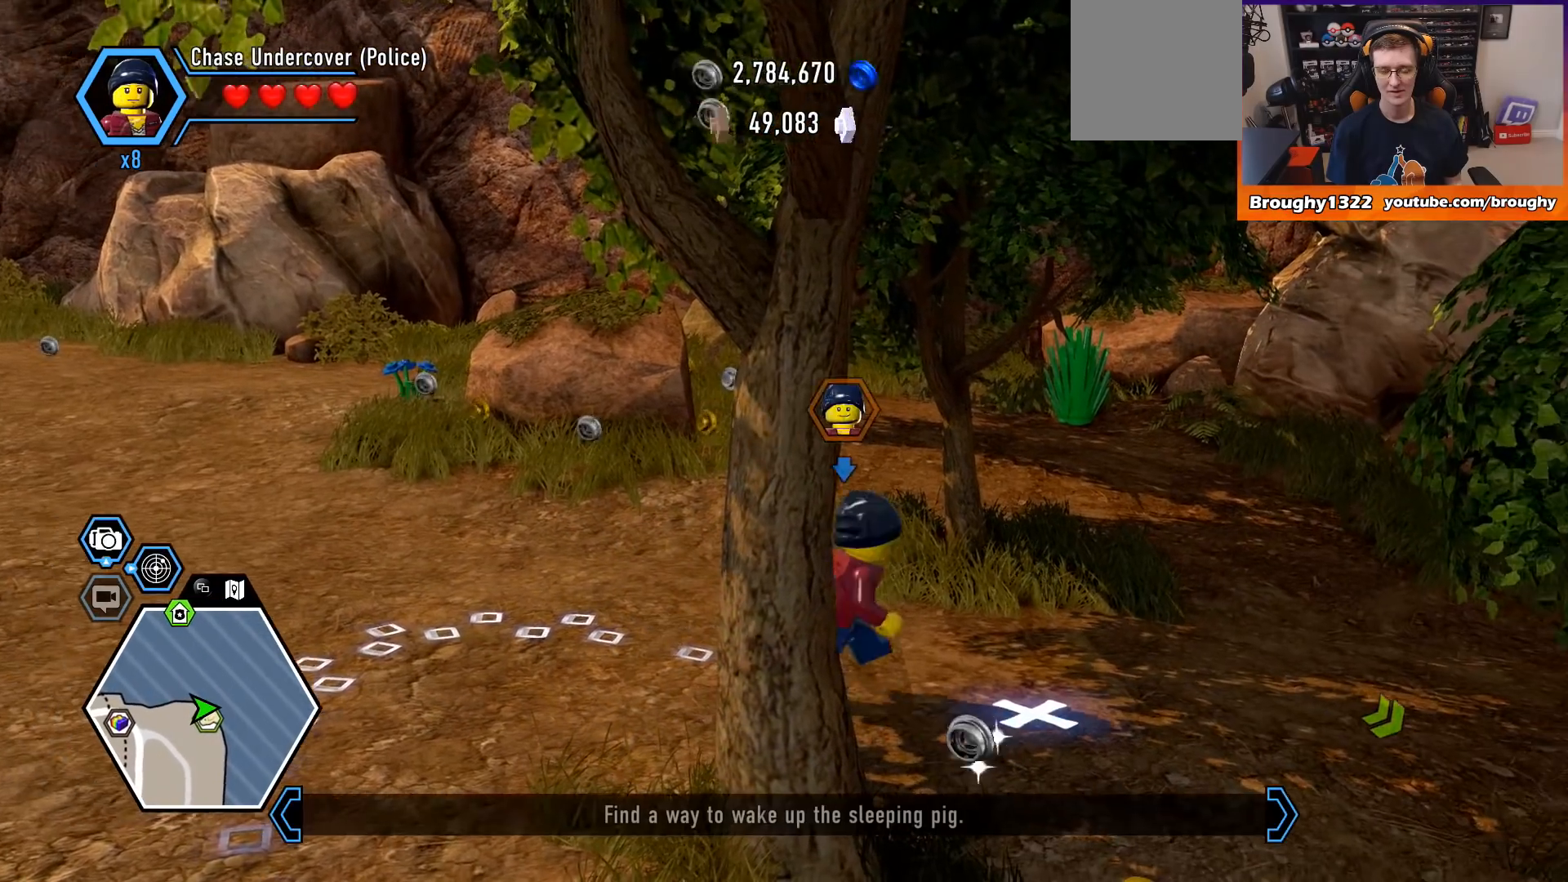
{"buttons": [], "left_stick": "center", "right_stick": "center", "events": [[133, "left_stick", "center"]]}
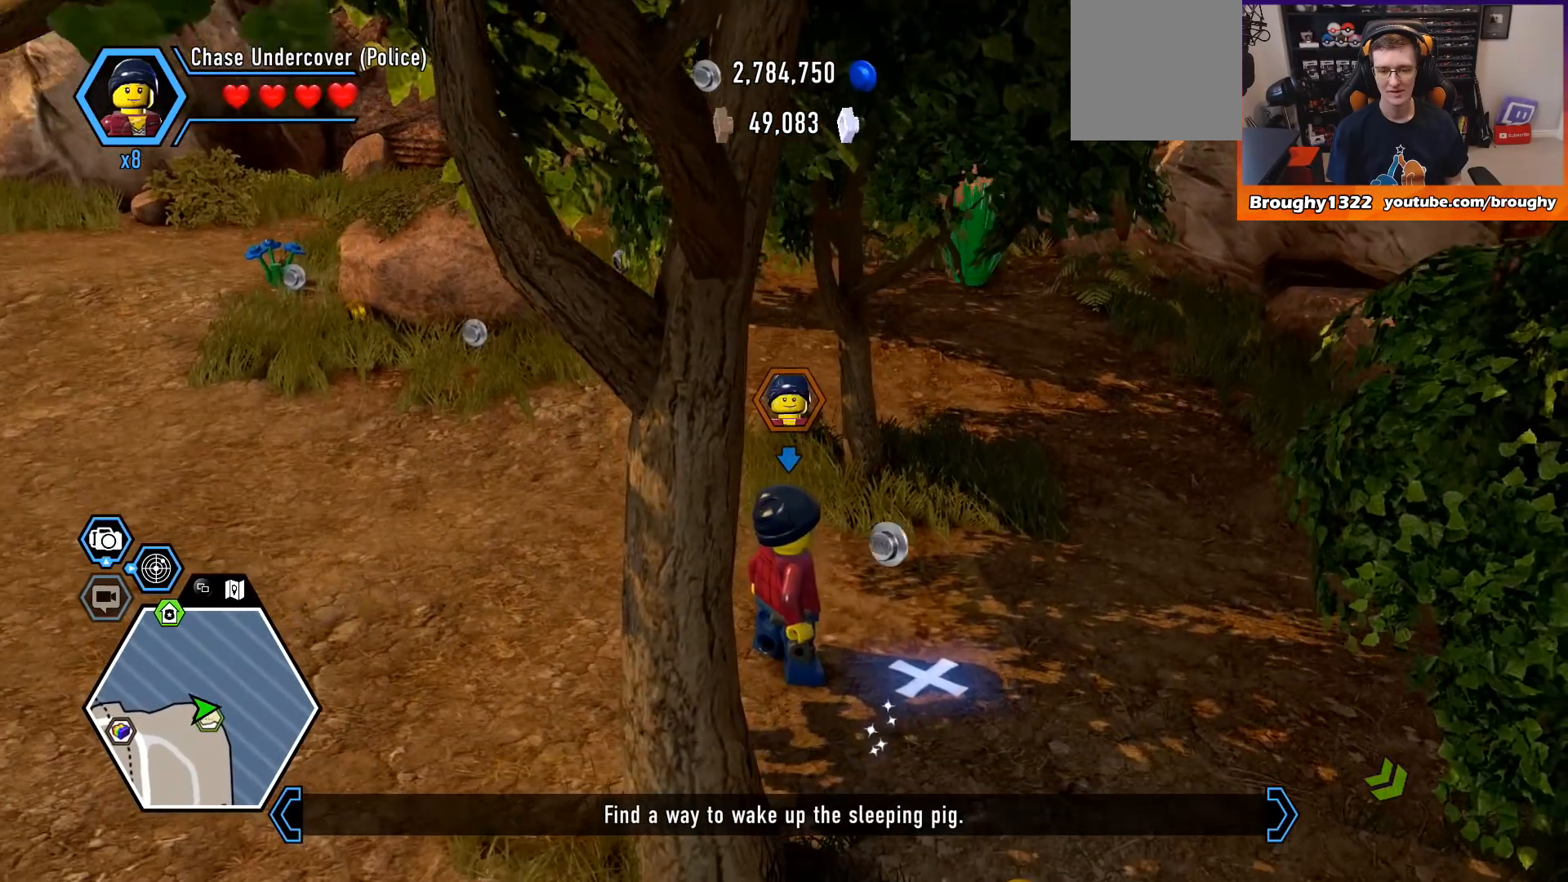
{"buttons": [], "left_stick": "center", "right_stick": "center", "events": [[233, "left_stick", "down-right"], [433, "left_stick", "center"]]}
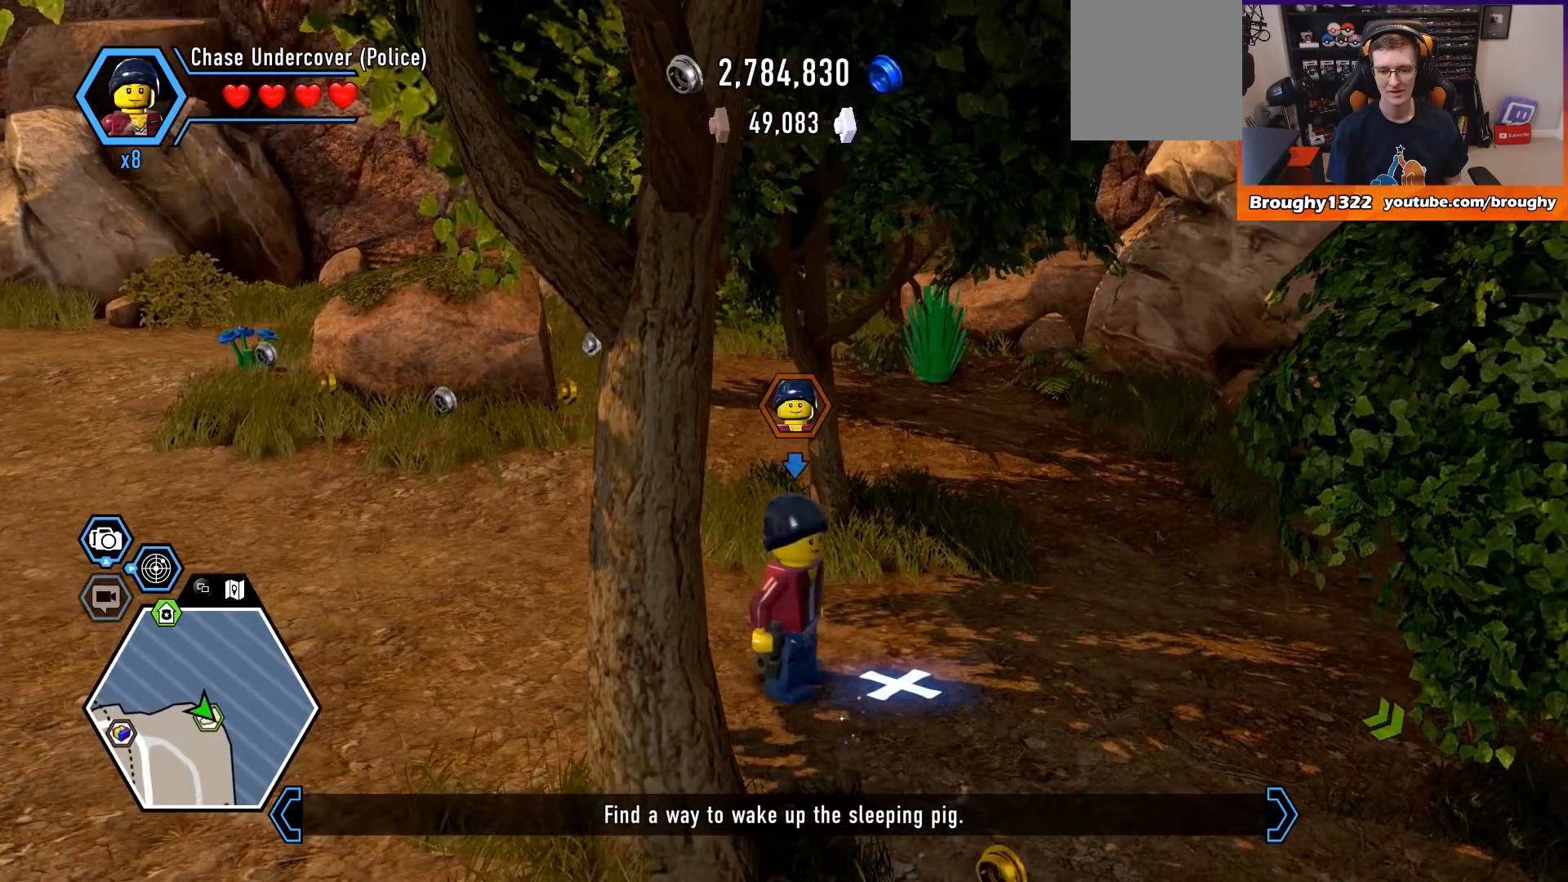
{"buttons": [], "left_stick": "right", "right_stick": "center", "events": [[500, "left_stick", "right"]]}
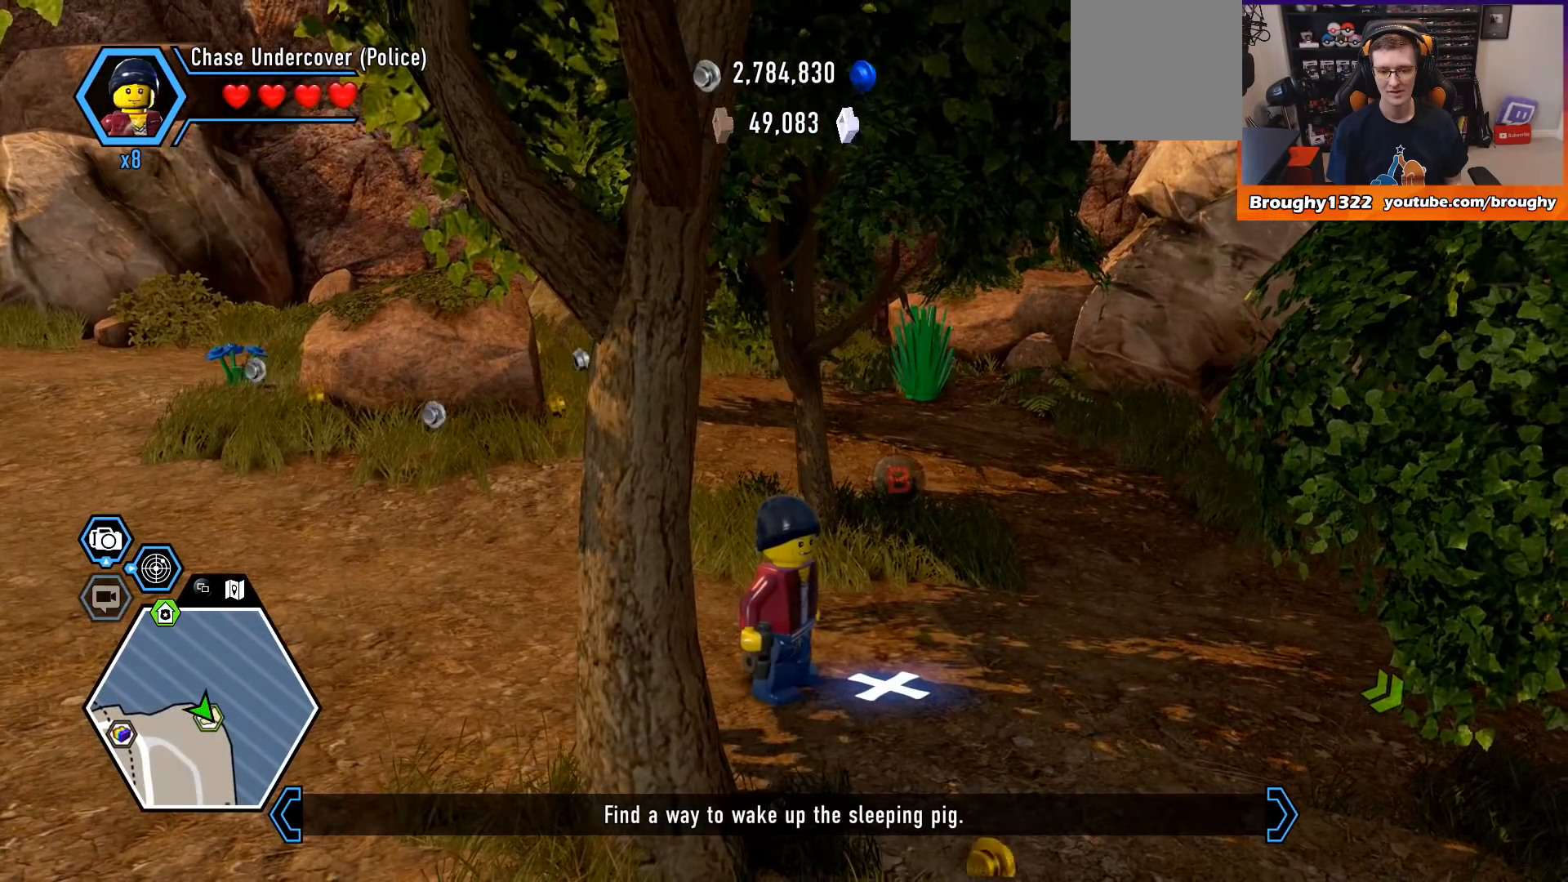
{"buttons": ["B"], "left_stick": "center", "right_stick": "center", "events": [[167, "left_stick", "center"], [400, "B", "down"]]}
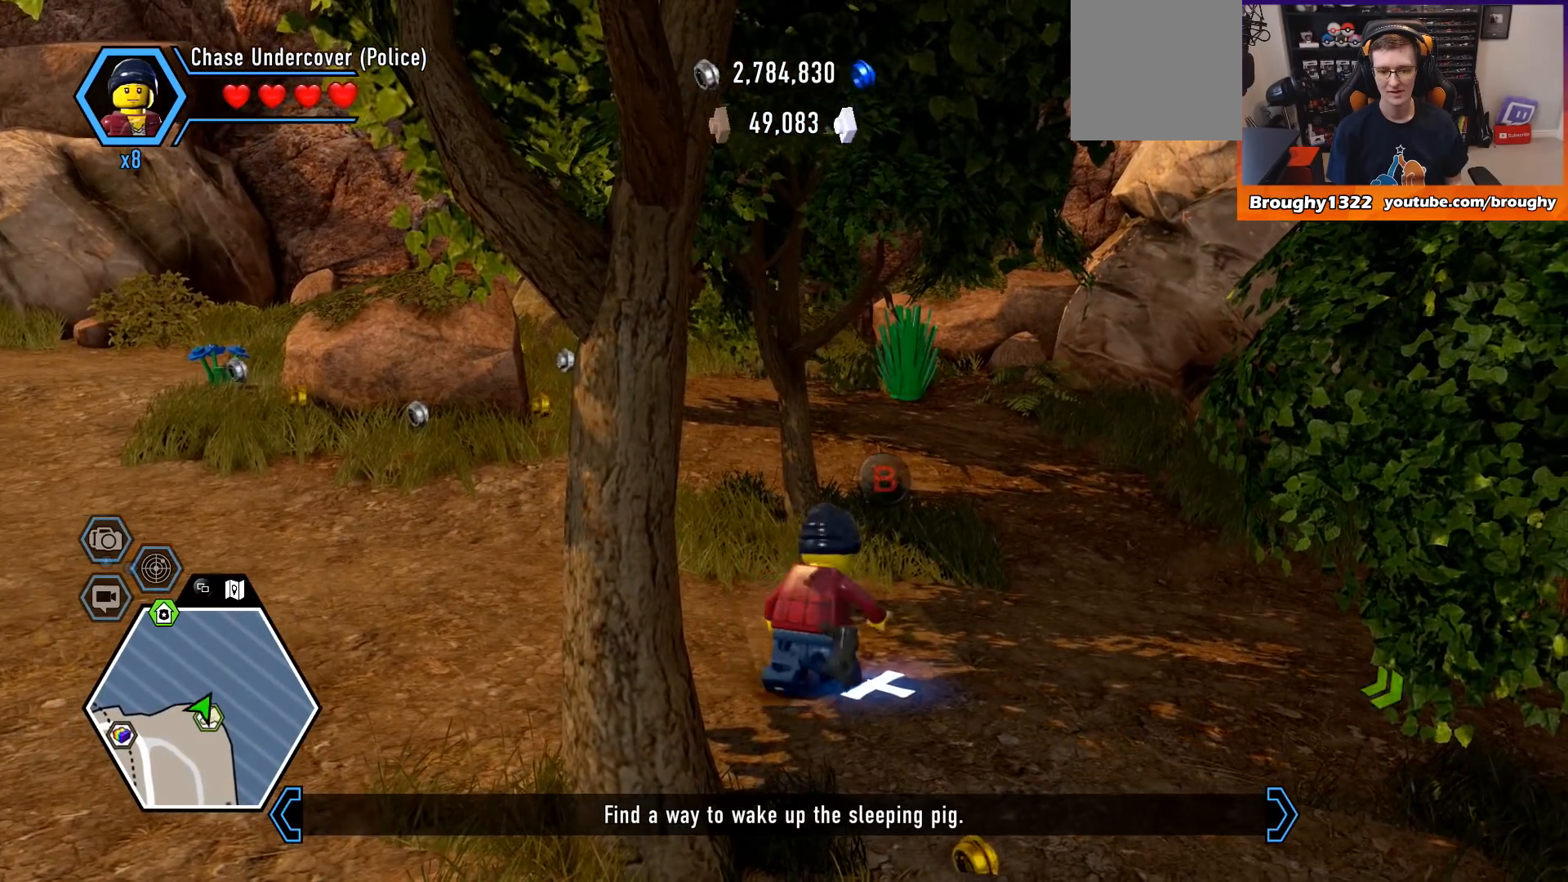
{"buttons": [], "left_stick": "center", "right_stick": "center", "events": [[33, "B", "up"]]}
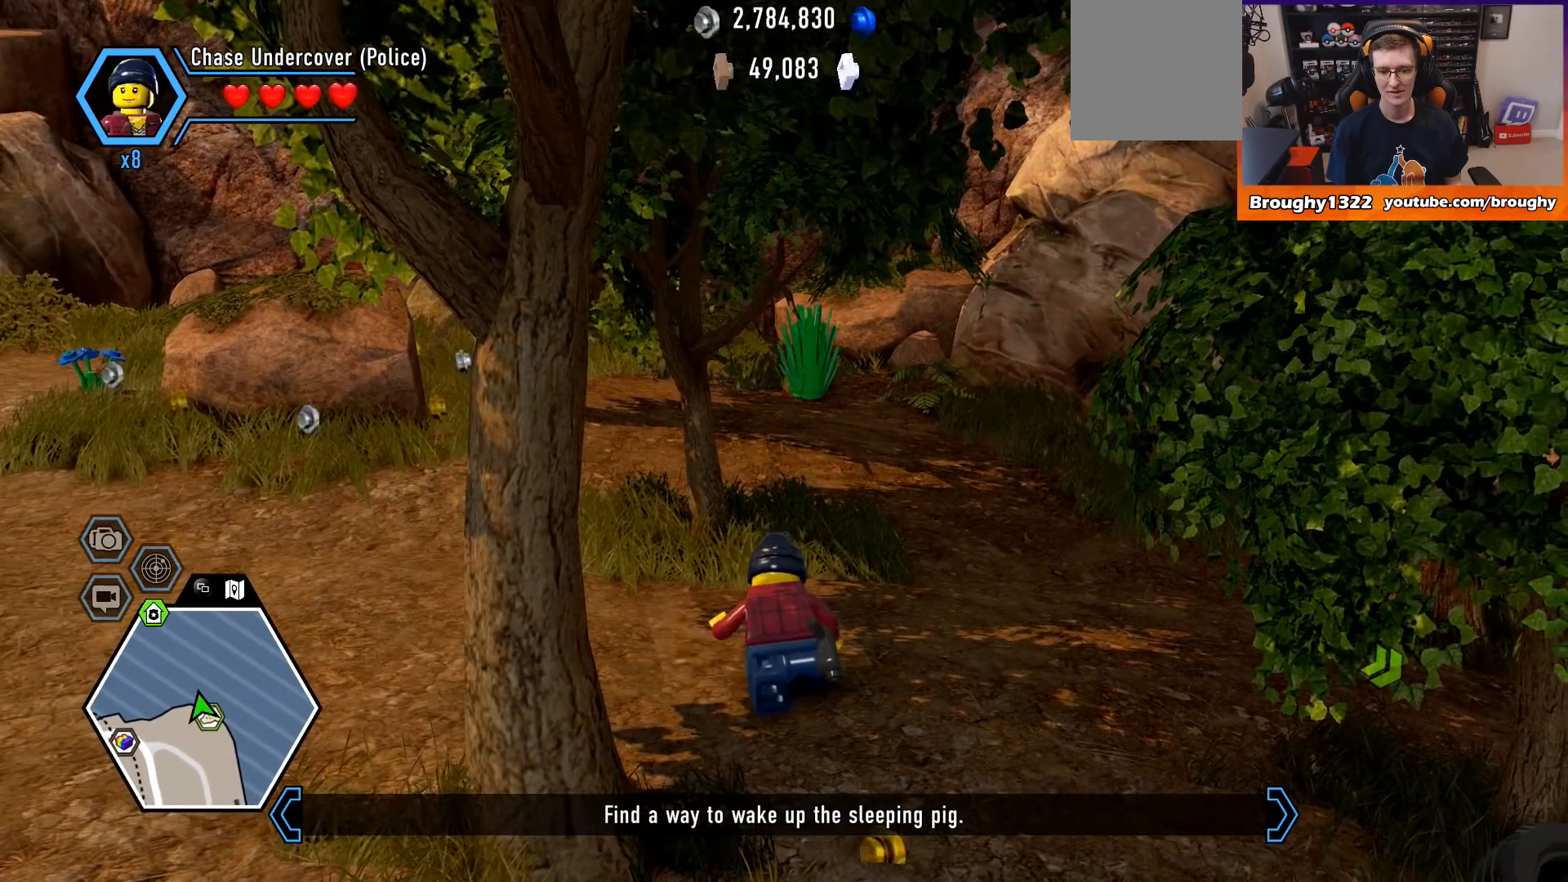
{"buttons": [], "left_stick": "center", "right_stick": "center", "events": []}
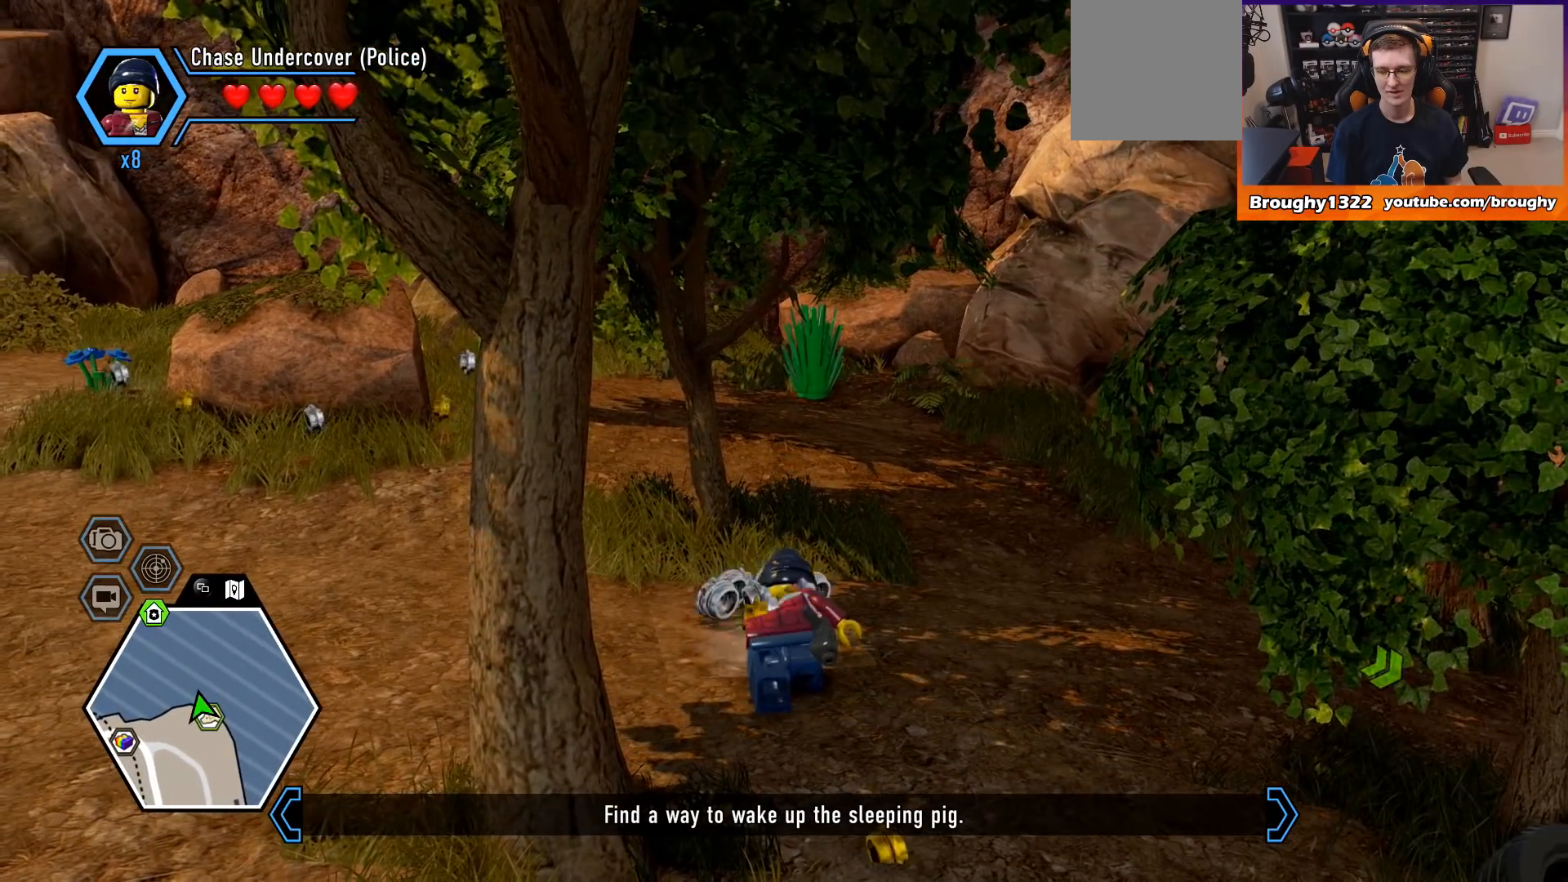
{"buttons": [], "left_stick": "center", "right_stick": "center", "events": []}
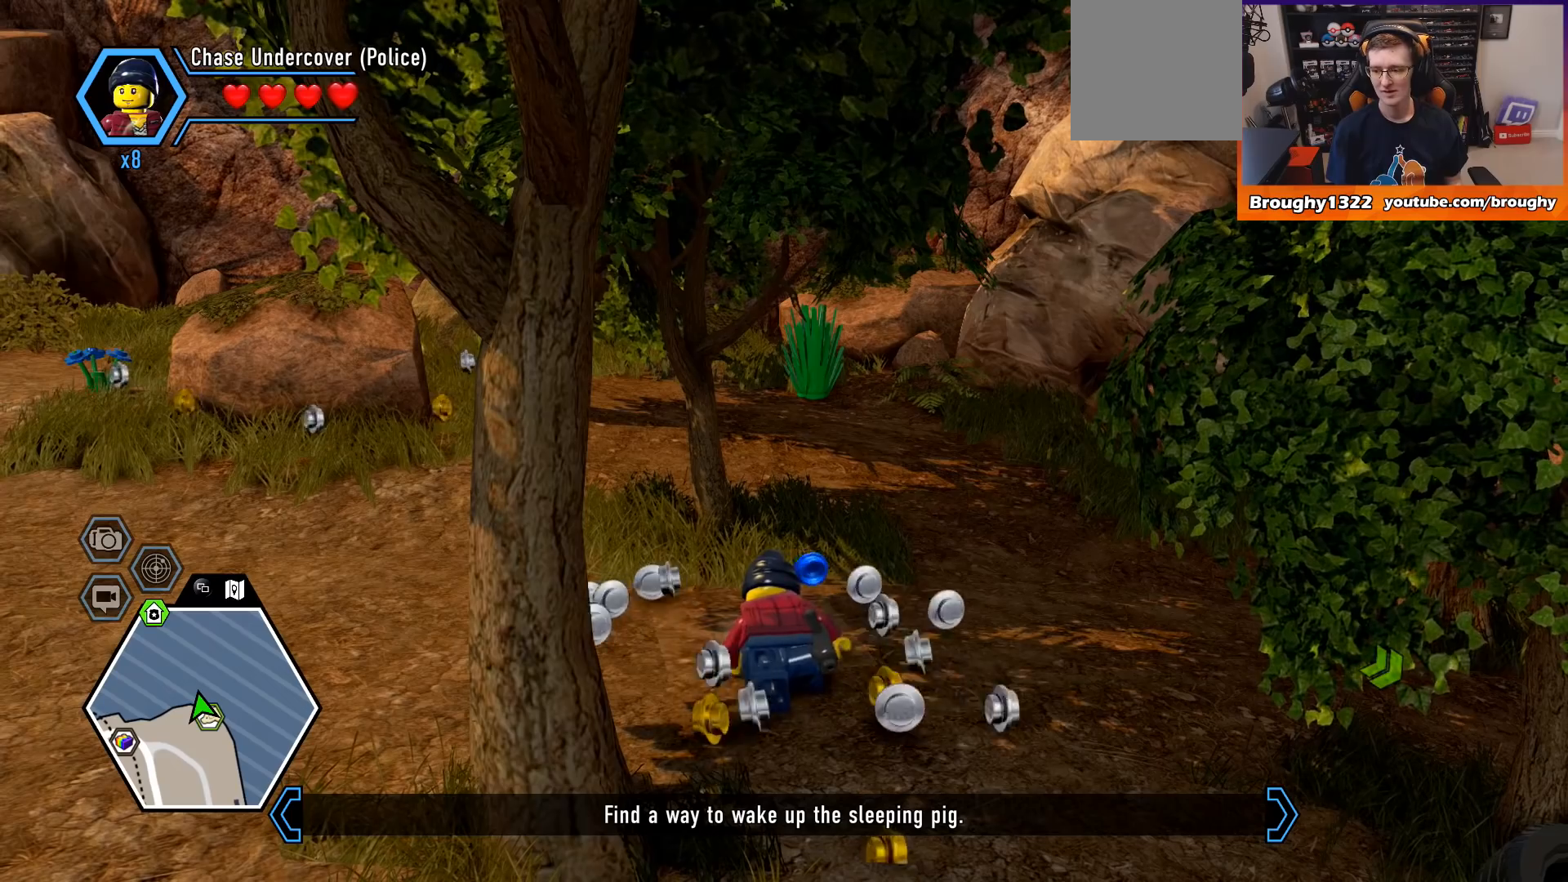
{"buttons": [], "left_stick": "center", "right_stick": "center", "events": []}
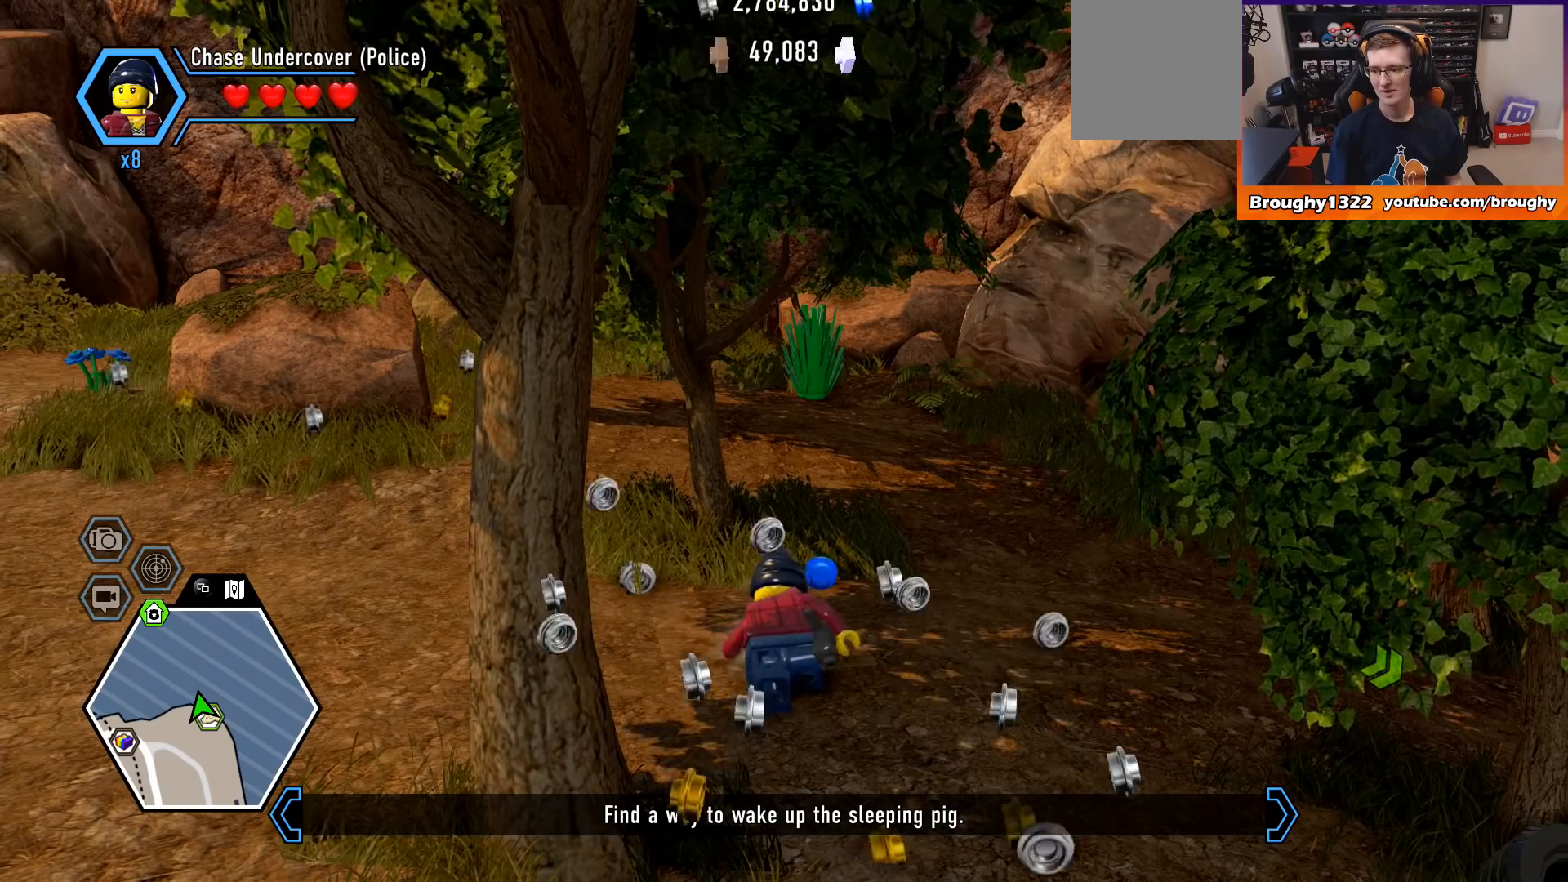
{"buttons": [], "left_stick": "center", "right_stick": "center", "events": []}